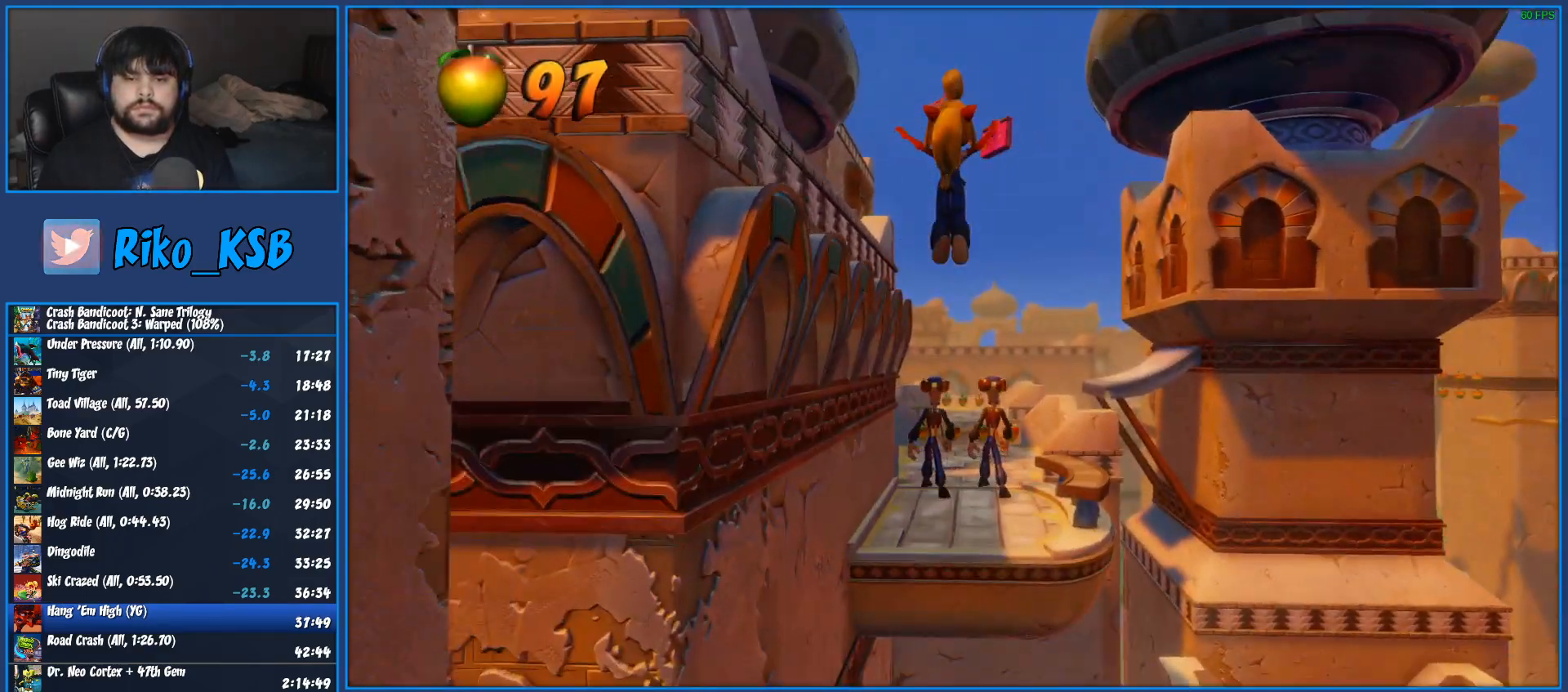
Gameplay with a controller (PlayStation layout); each line is a JSON object with the inputs held at the frame after it. "events" lists button and stick changes between this image and that frame as [ms after this image, input, new state], when the widget could be followed in between.
{"buttons": [], "left_stick": "up", "right_stick": "center", "events": []}
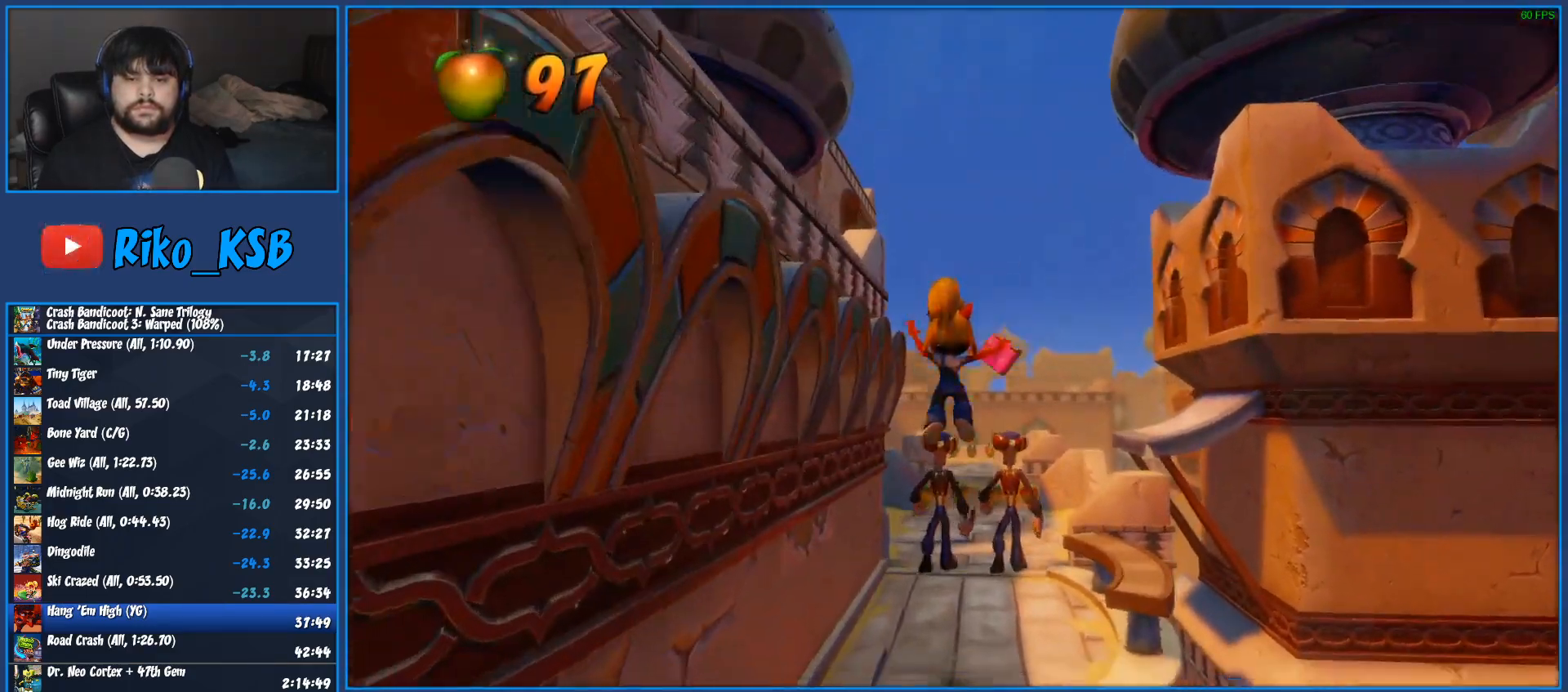
{"buttons": ["CROSS", "R1"], "left_stick": "up", "right_stick": "center", "events": [[200, "R1", "down"], [250, "CROSS", "down"], [417, "CROSS", "up"], [467, "CROSS", "down"]]}
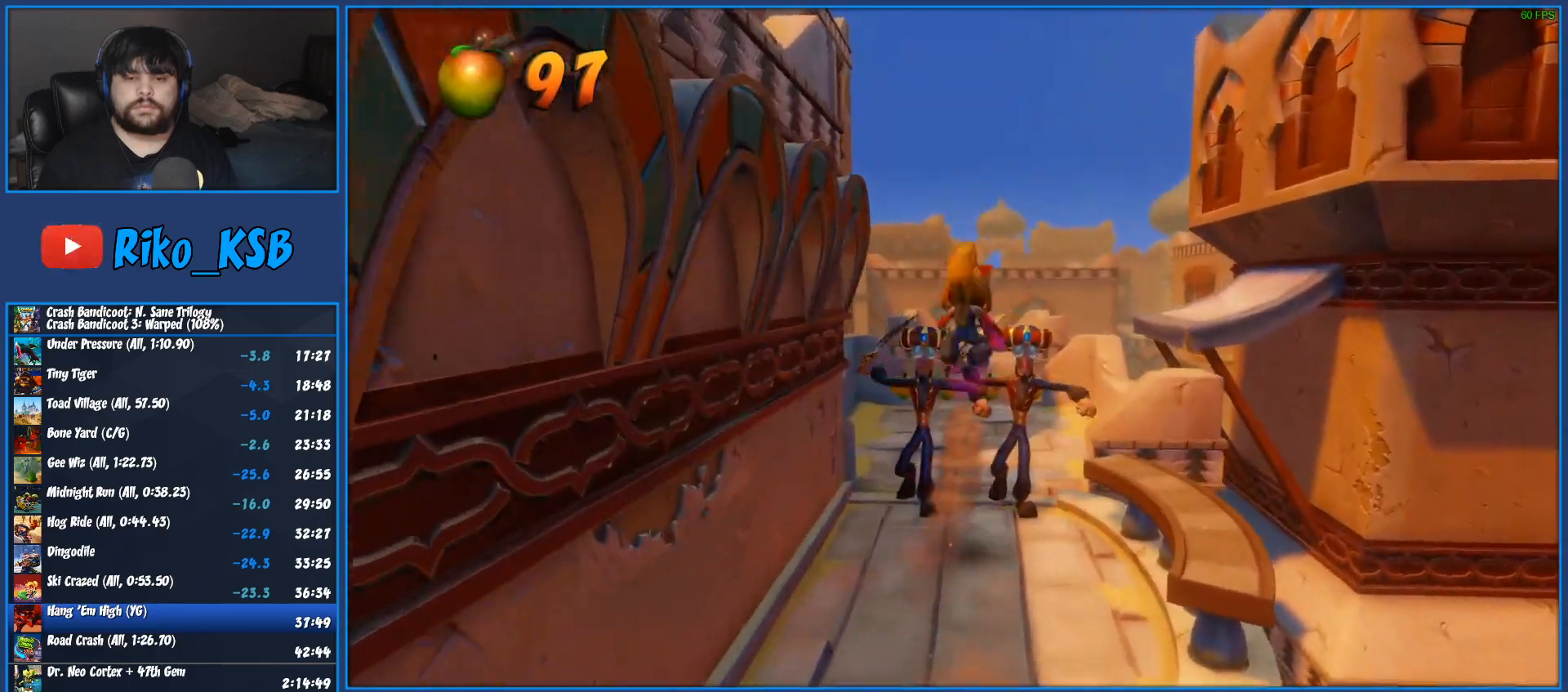
{"buttons": [], "left_stick": "up", "right_stick": "center", "events": [[267, "CROSS", "up"], [267, "R1", "up"]]}
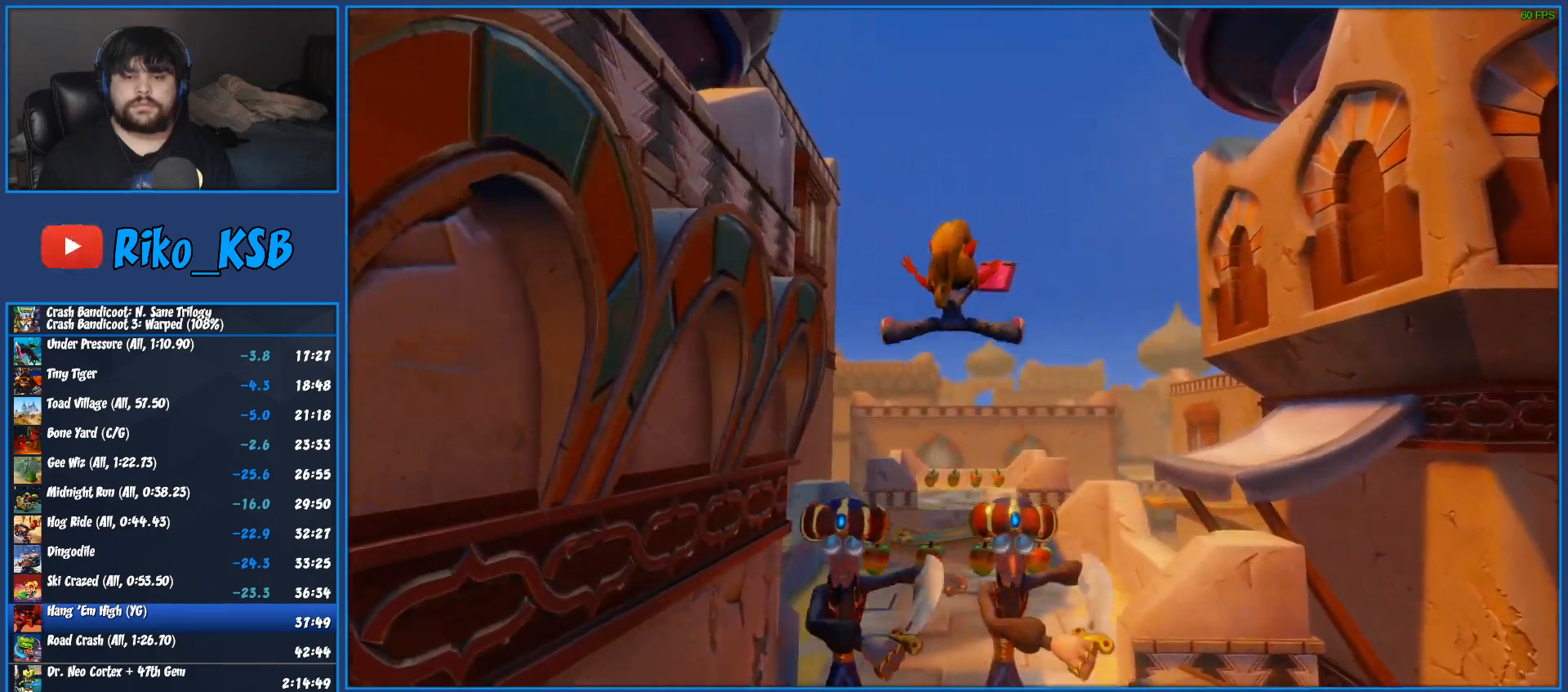
{"buttons": ["SQUARE"], "left_stick": "up", "right_stick": "center", "events": [[267, "R1", "down"], [367, "SQUARE", "down"], [417, "R1", "up"]]}
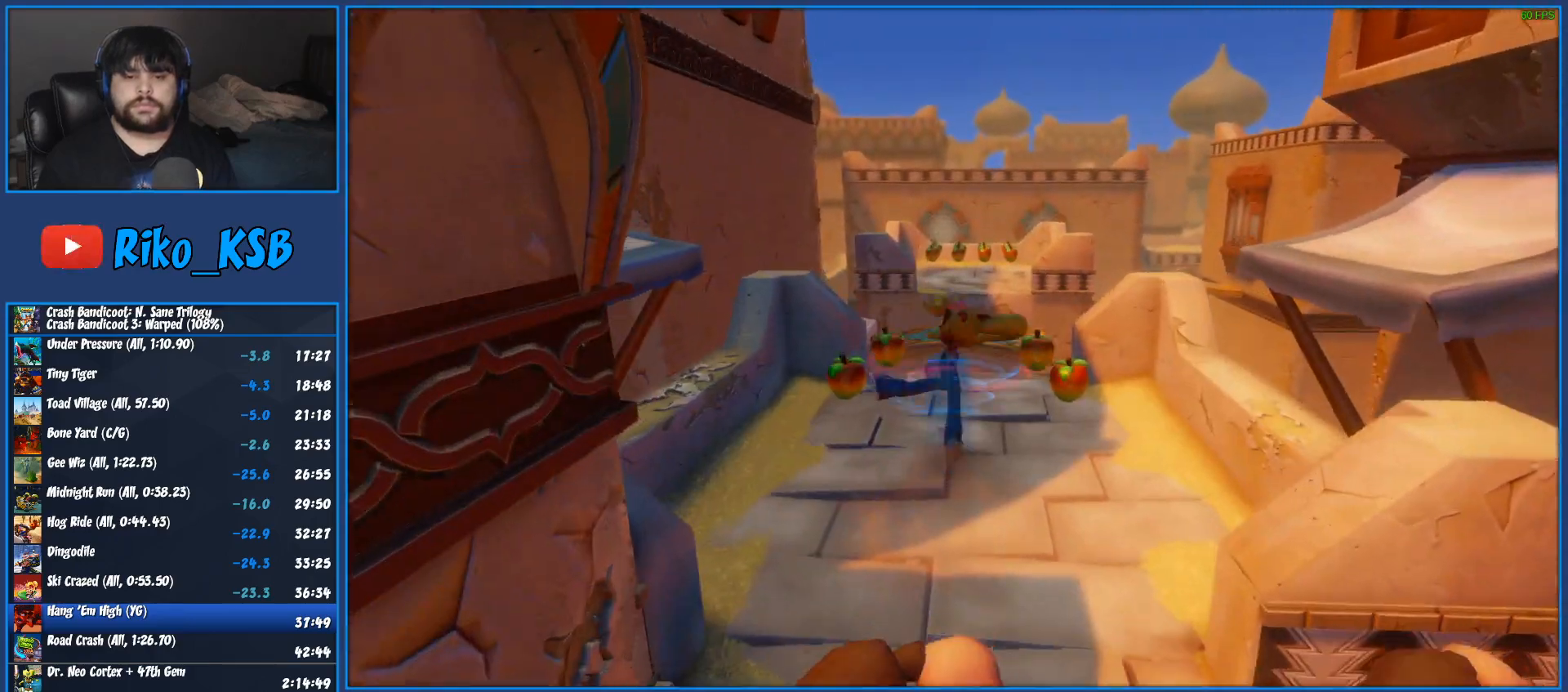
{"buttons": ["CROSS", "R1"], "left_stick": "up", "right_stick": "center", "events": [[17, "SQUARE", "up"], [317, "R1", "down"], [433, "CROSS", "down"]]}
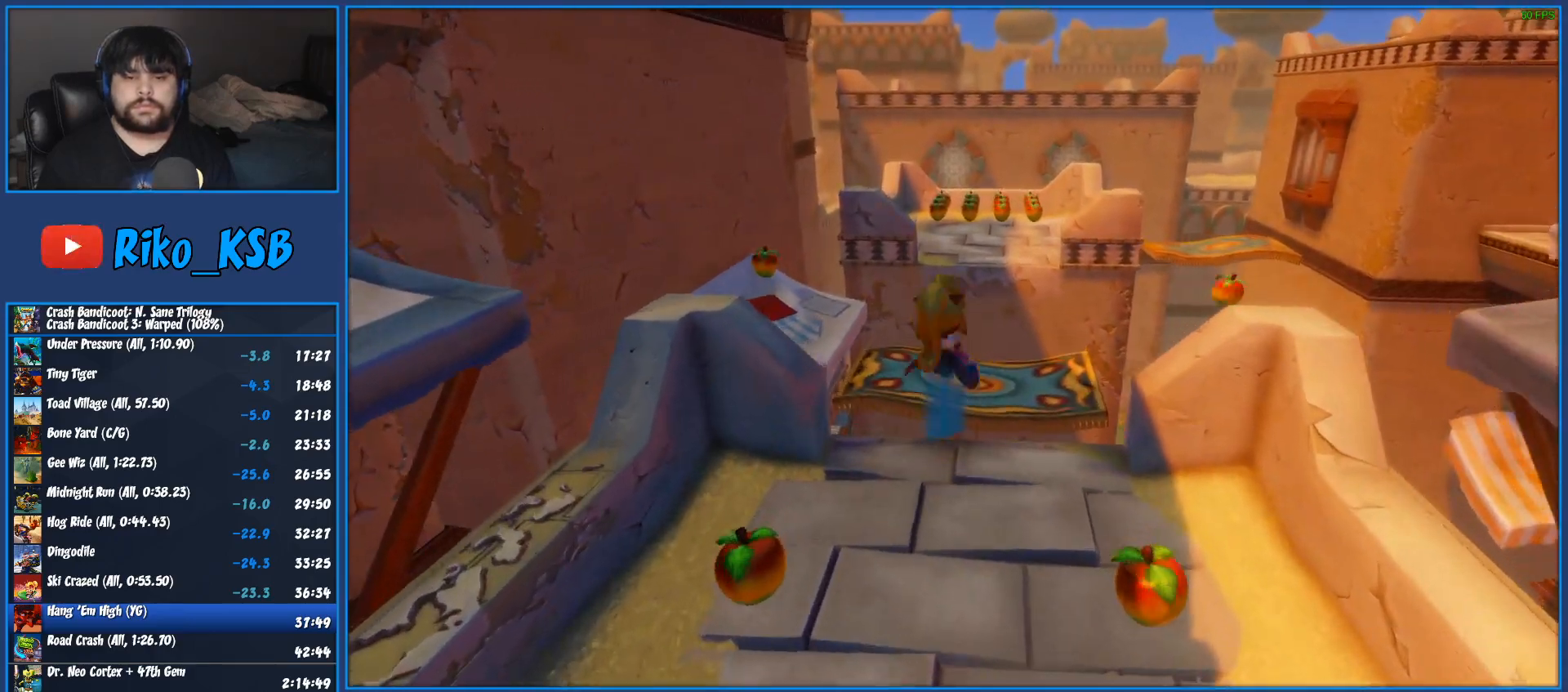
{"buttons": [], "left_stick": "up", "right_stick": "center", "events": [[33, "CROSS", "up"], [33, "R1", "up"], [250, "left_stick", "center"], [467, "left_stick", "up"]]}
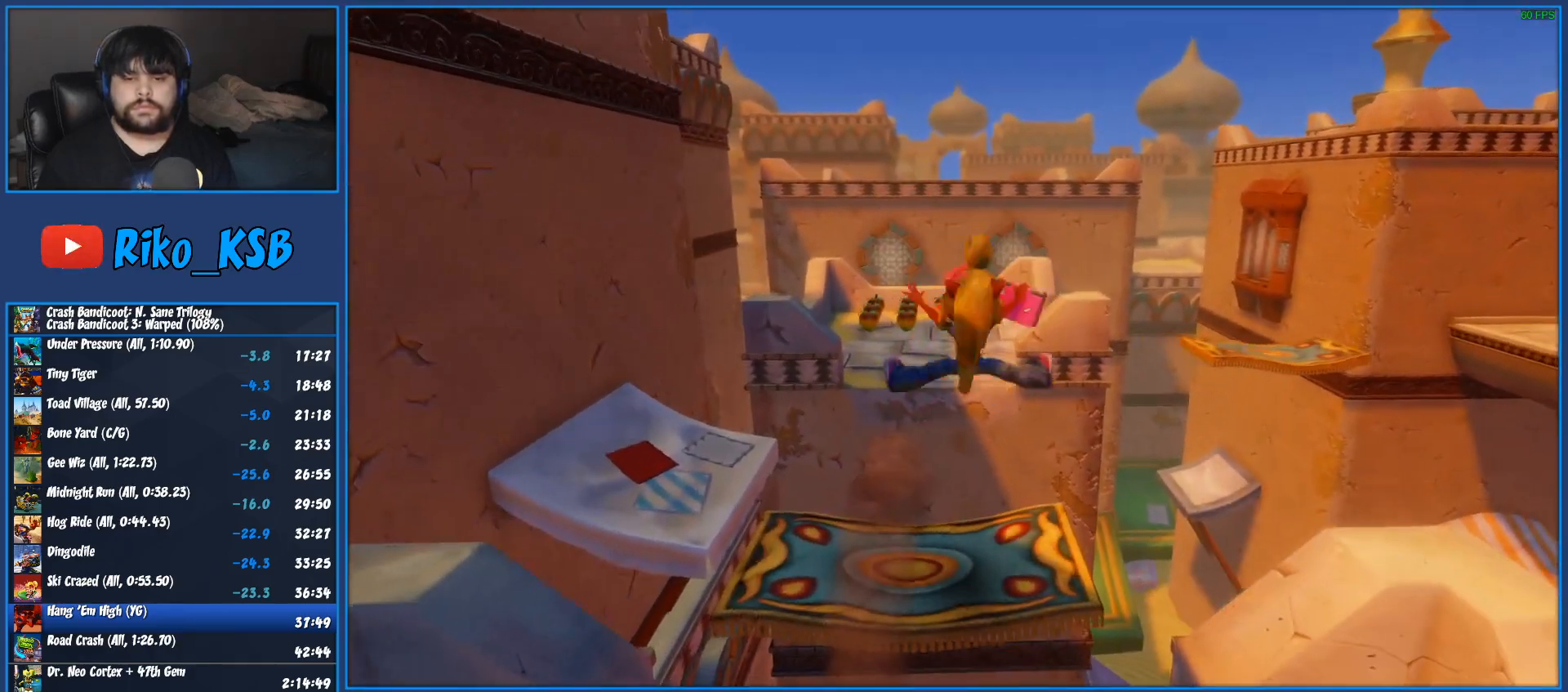
{"buttons": ["CROSS", "R1"], "left_stick": "up", "right_stick": "center", "events": [[133, "R1", "down"], [383, "CROSS", "down"]]}
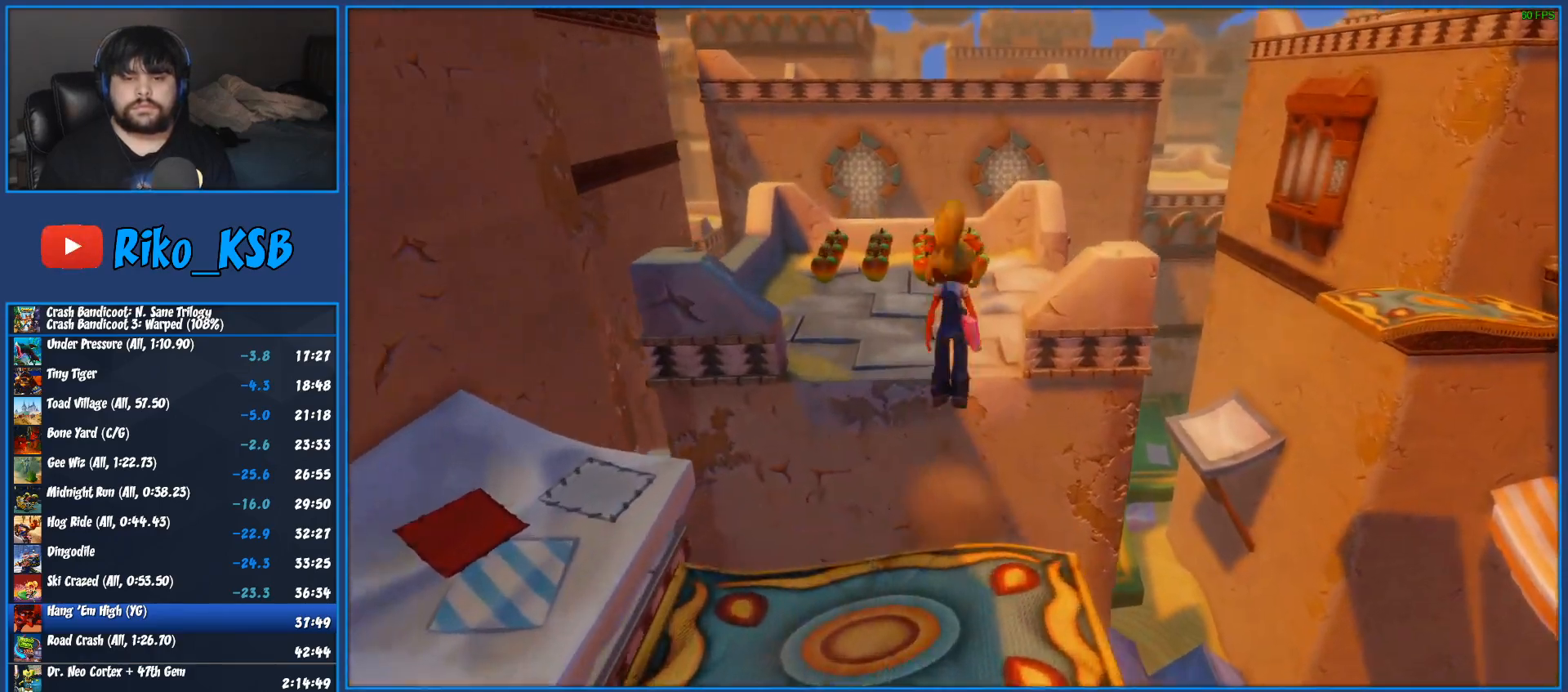
{"buttons": [], "left_stick": "up-right", "right_stick": "center", "events": [[233, "CROSS", "up"], [233, "R1", "up"], [483, "left_stick", "up-right"]]}
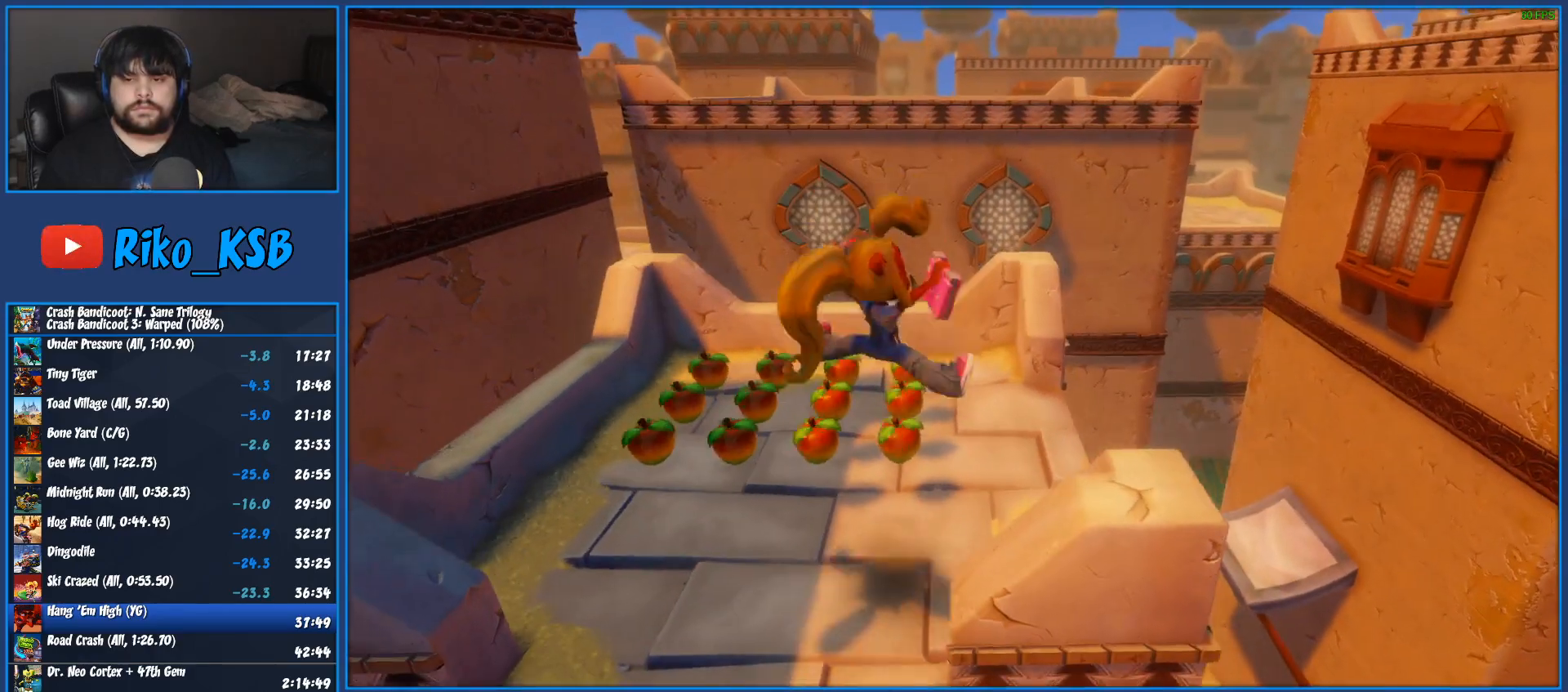
{"buttons": ["CROSS", "SQUARE", "R1"], "left_stick": "right", "right_stick": "center", "events": [[233, "R1", "down"], [300, "left_stick", "right"], [367, "CROSS", "down"], [450, "SQUARE", "down"]]}
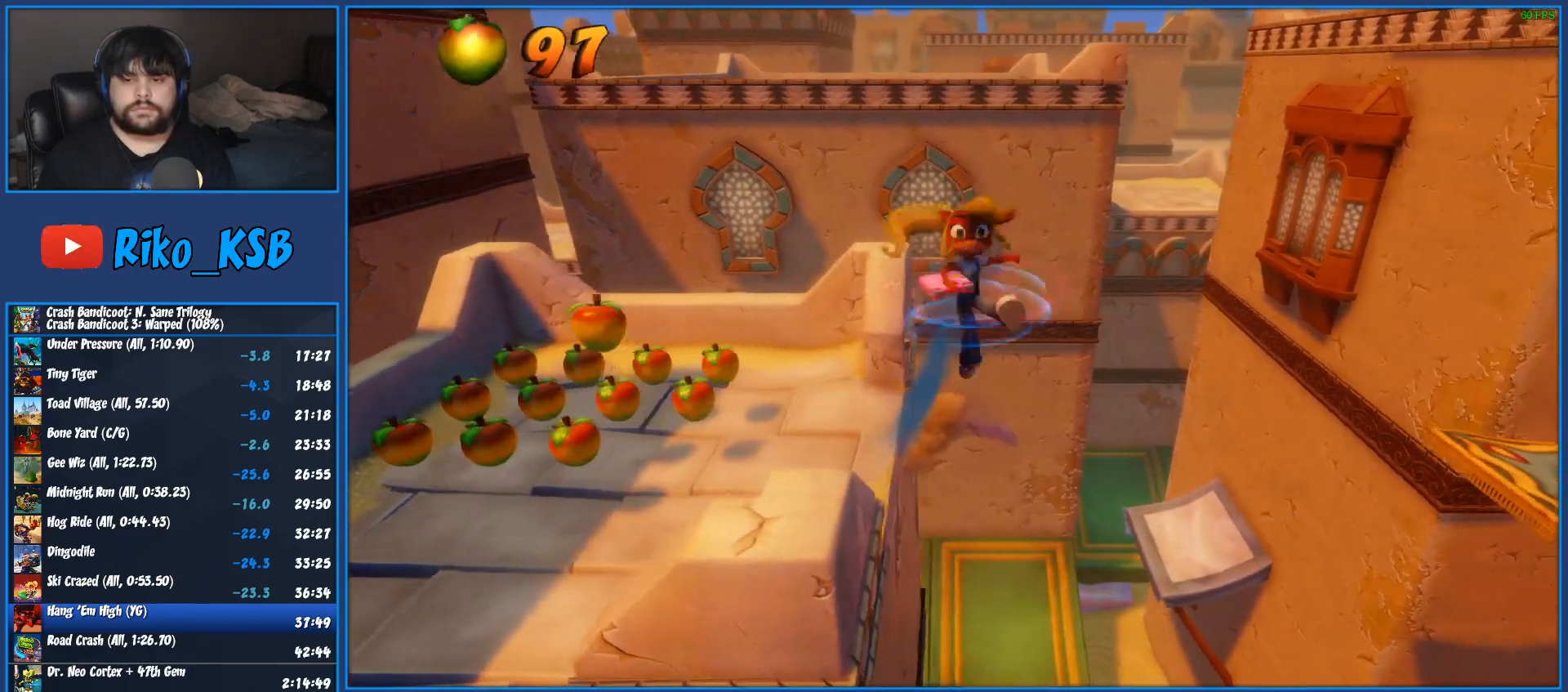
{"buttons": [], "left_stick": "right", "right_stick": "center", "events": [[317, "SQUARE", "up"], [333, "CROSS", "up"], [350, "R1", "up"]]}
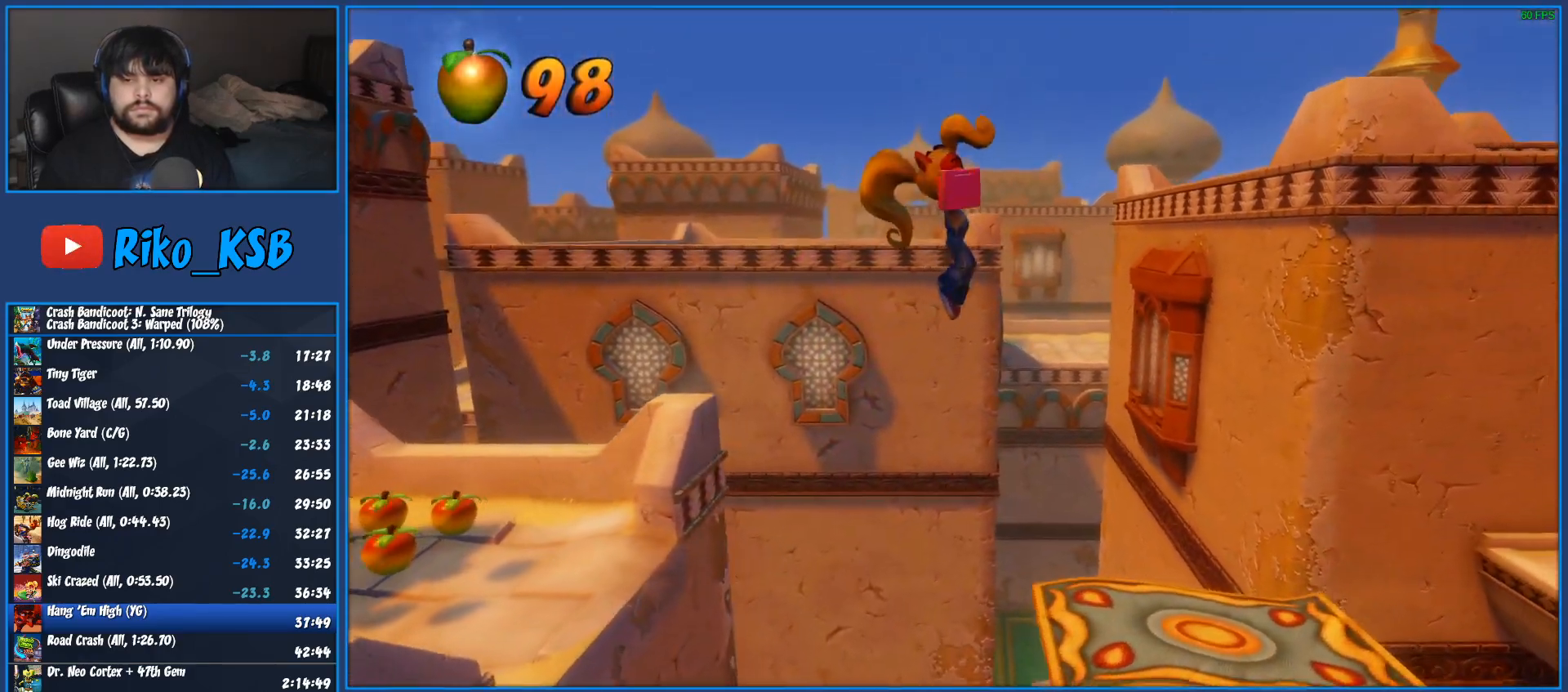
{"buttons": ["R1"], "left_stick": "right", "right_stick": "center", "events": [[383, "R1", "down"]]}
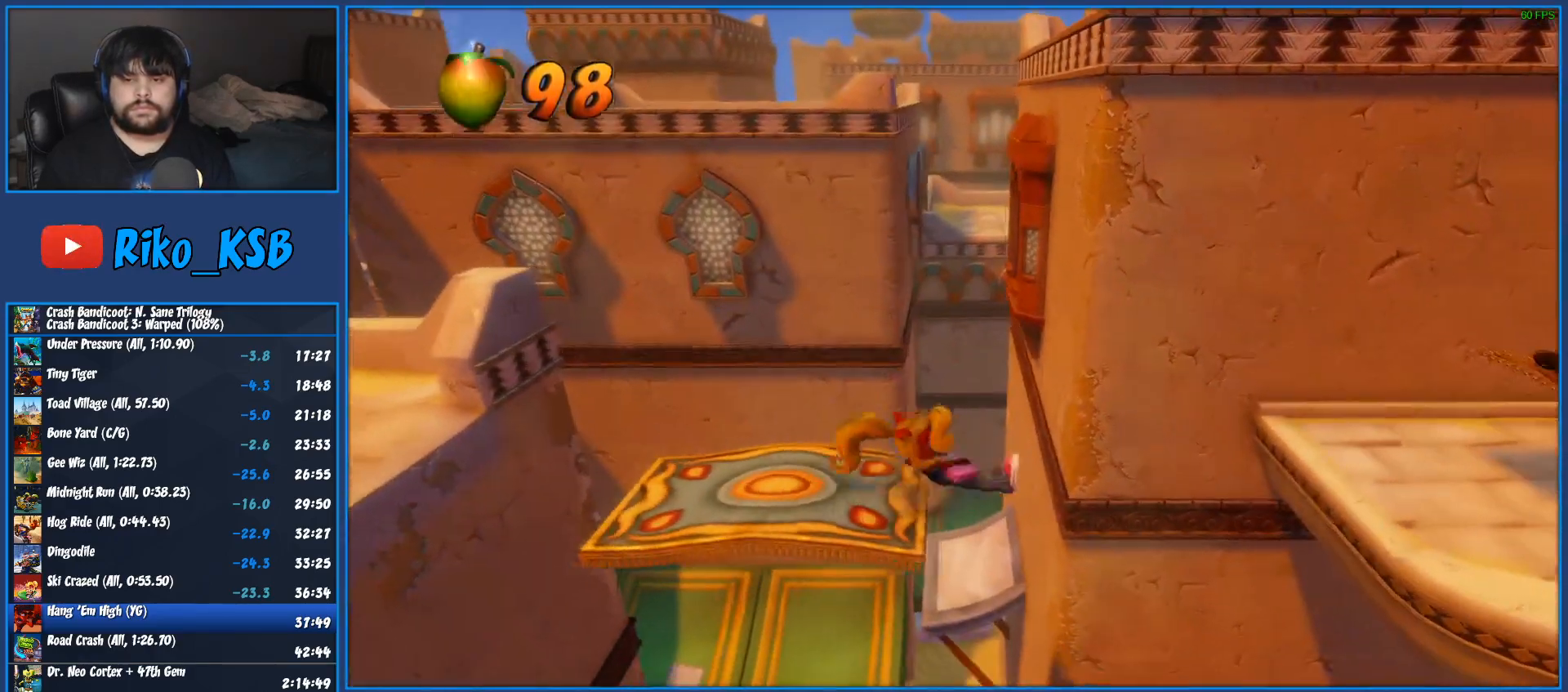
{"buttons": [], "left_stick": "right", "right_stick": "center", "events": [[50, "CROSS", "down"], [417, "CROSS", "up"], [417, "R1", "up"]]}
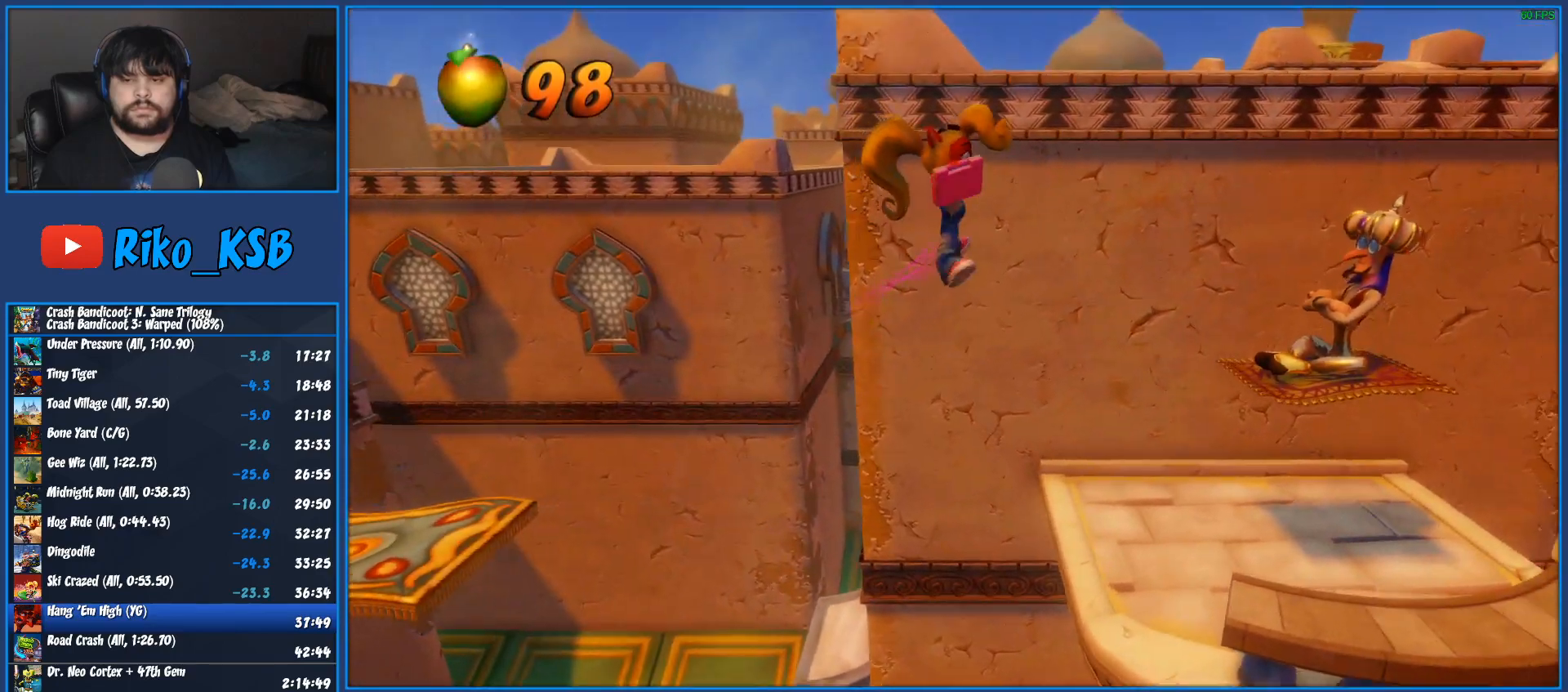
{"buttons": ["SQUARE"], "left_stick": "right", "right_stick": "center", "events": [[383, "R1", "down"], [450, "SQUARE", "down"], [500, "R1", "up"]]}
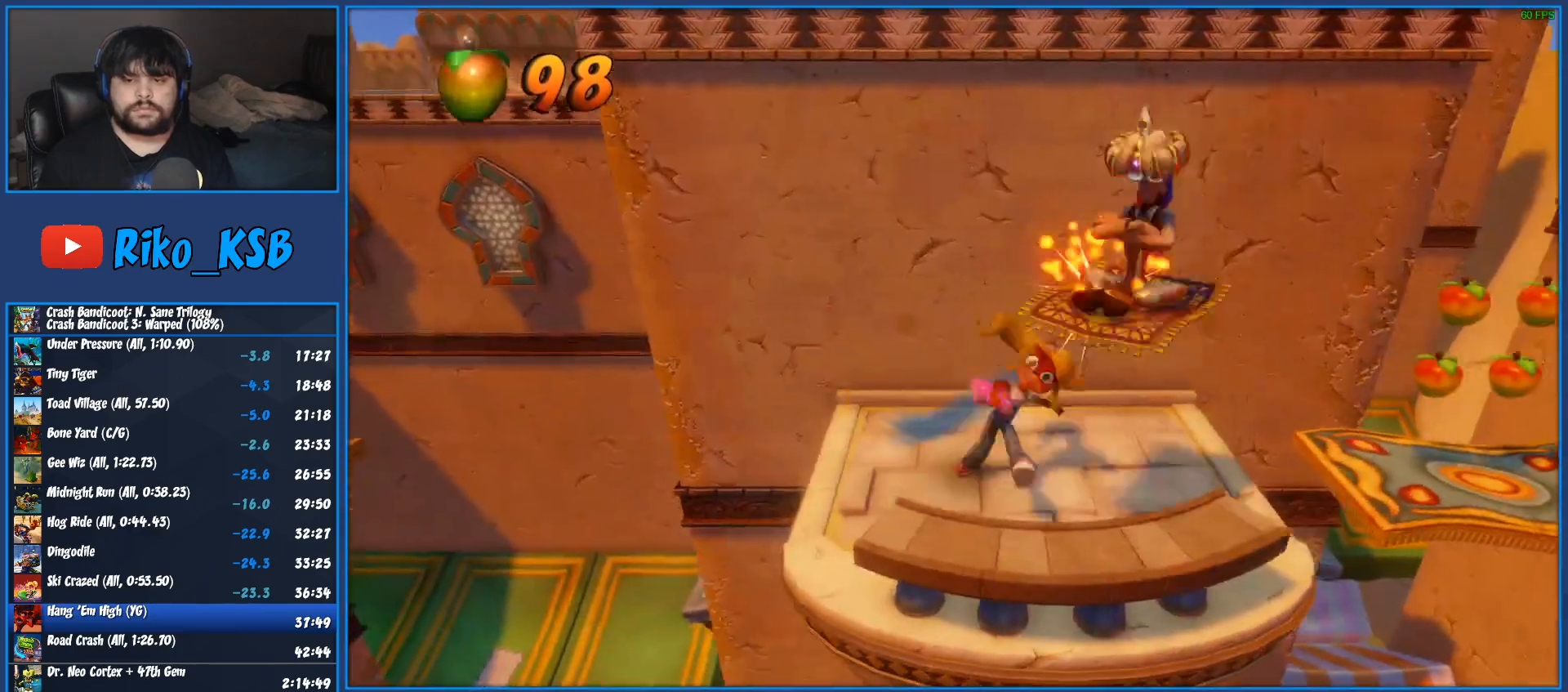
{"buttons": ["R1"], "left_stick": "right", "right_stick": "center", "events": [[83, "SQUARE", "up"], [400, "R1", "down"]]}
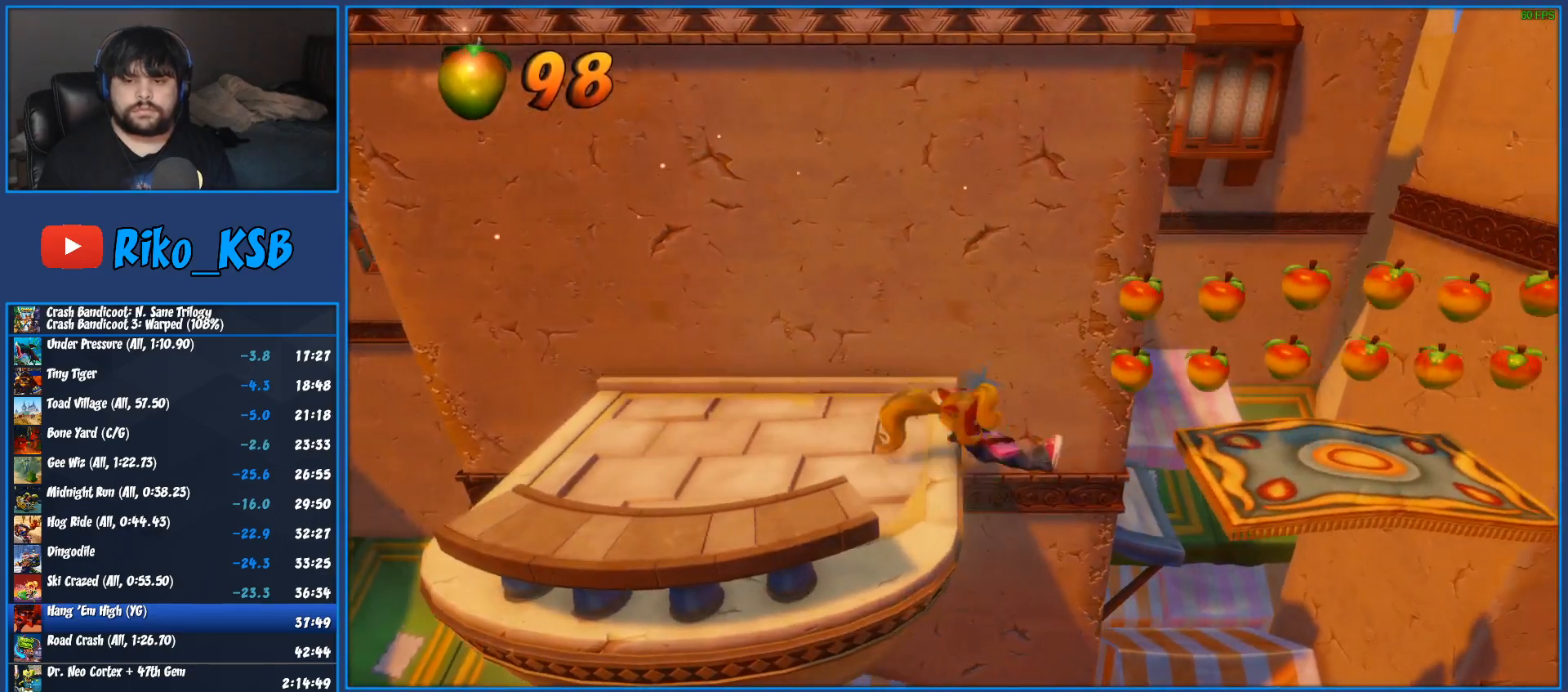
{"buttons": ["CROSS", "SQUARE", "R1"], "left_stick": "right", "right_stick": "center", "events": [[17, "CROSS", "down"], [350, "SQUARE", "down"]]}
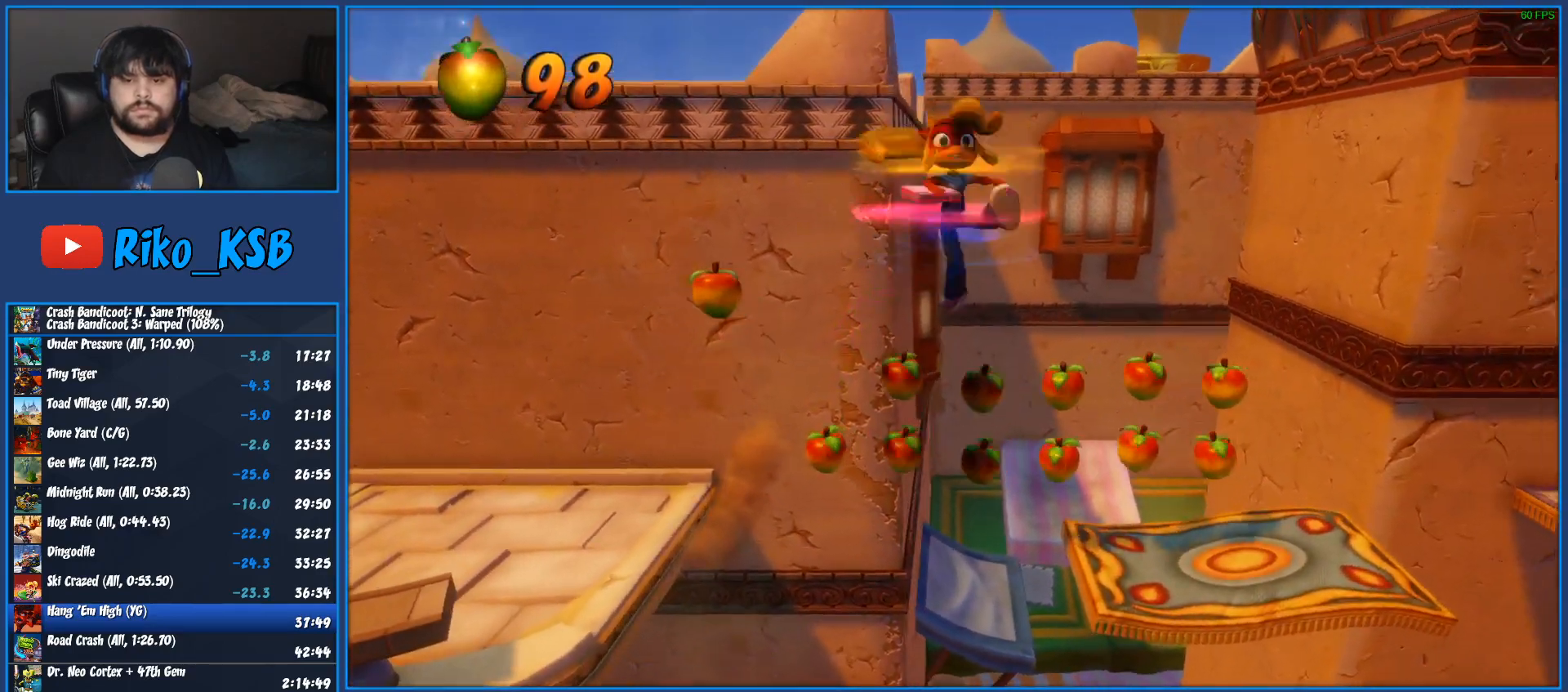
{"buttons": ["CROSS"], "left_stick": "right", "right_stick": "center", "events": [[100, "CROSS", "up"], [100, "SQUARE", "up"], [133, "R1", "up"], [183, "CROSS", "down"], [283, "CROSS", "up"], [317, "CROSS", "down"]]}
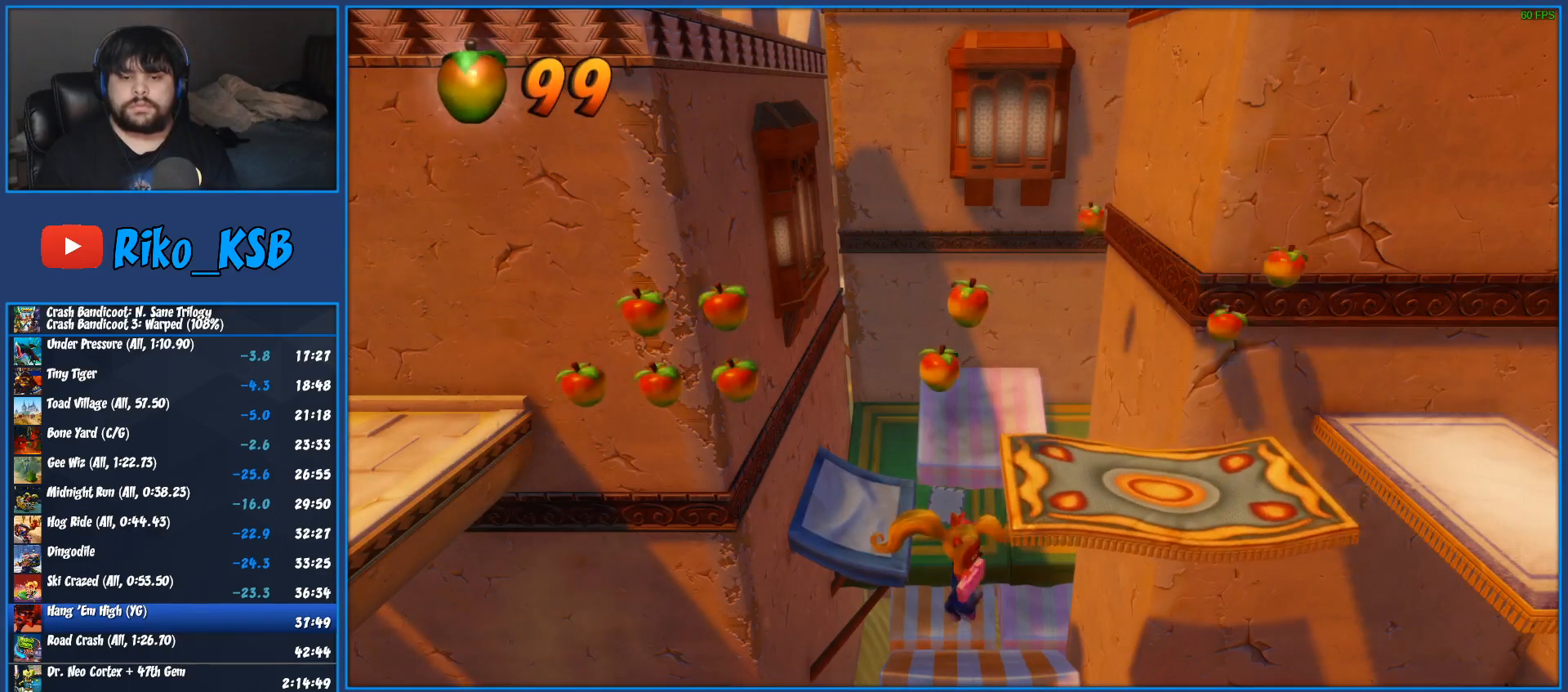
{"buttons": [], "left_stick": "right", "right_stick": "center", "events": [[67, "CROSS", "up"], [133, "CROSS", "down"], [233, "CROSS", "up"], [283, "CROSS", "down"], [383, "CROSS", "up"], [433, "CROSS", "down"], [500, "CROSS", "up"]]}
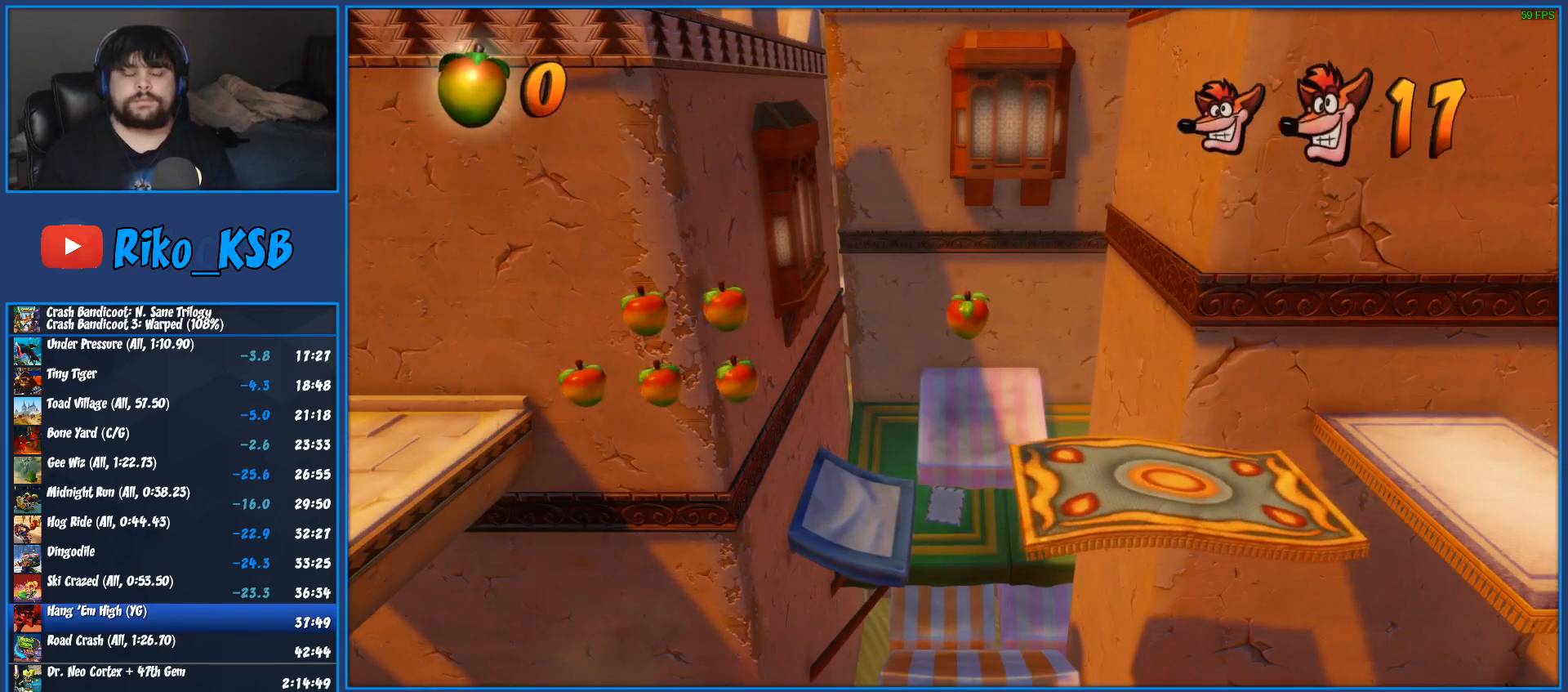
{"buttons": [], "left_stick": "center", "right_stick": "center", "events": [[67, "CROSS", "down"], [133, "CROSS", "up"], [200, "CROSS", "down"], [300, "CROSS", "up"], [350, "CROSS", "down"], [433, "CROSS", "up"], [483, "left_stick", "center"]]}
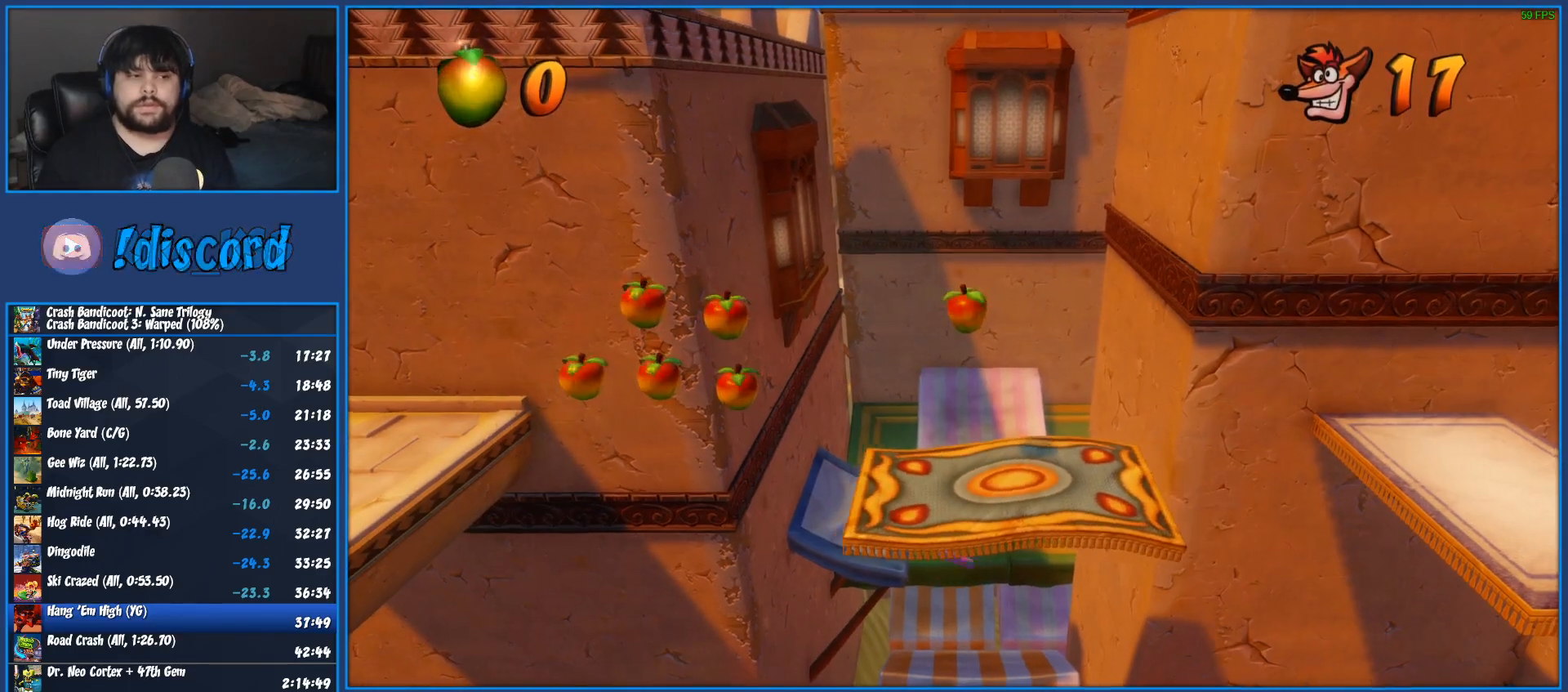
{"buttons": [], "left_stick": "up-right", "right_stick": "center", "events": [[67, "TRIANGLE", "down"], [167, "TRIANGLE", "up"], [233, "TRIANGLE", "down"], [300, "TRIANGLE", "up"], [300, "left_stick", "up-right"], [383, "TRIANGLE", "down"], [467, "TRIANGLE", "up"]]}
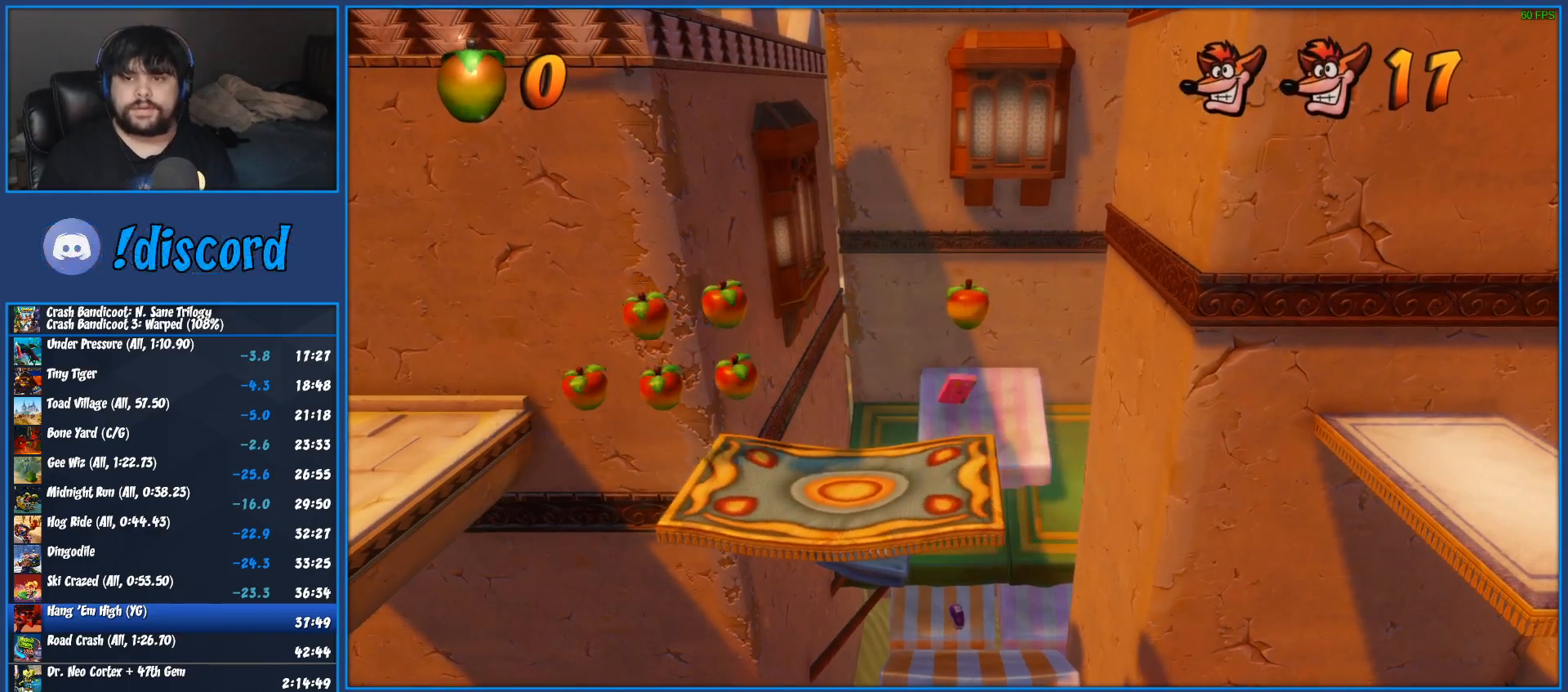
{"buttons": [], "left_stick": "up-right", "right_stick": "center", "events": [[50, "TRIANGLE", "down"], [133, "TRIANGLE", "up"], [200, "TRIANGLE", "down"], [300, "TRIANGLE", "up"], [383, "TRIANGLE", "down"], [467, "TRIANGLE", "up"]]}
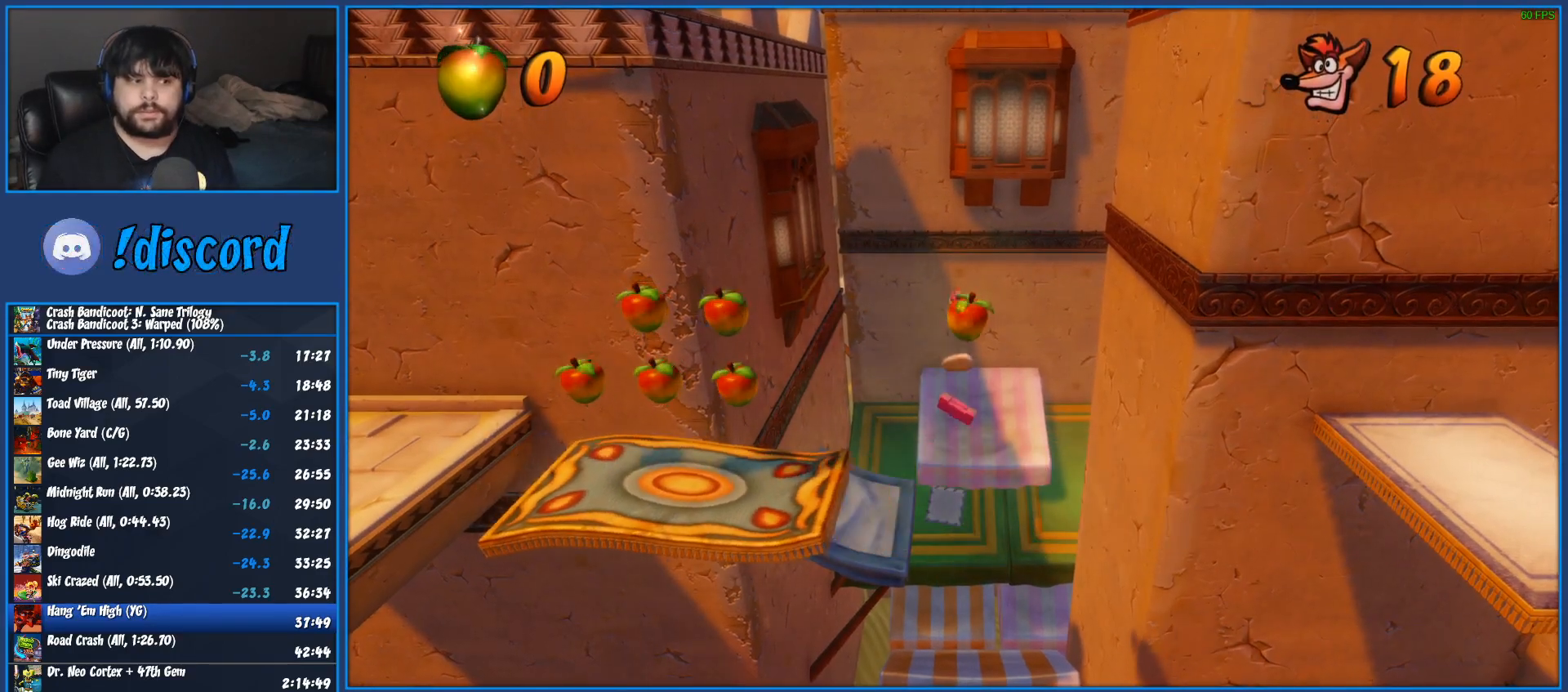
{"buttons": ["TRIANGLE"], "left_stick": "up", "right_stick": "center", "events": [[67, "TRIANGLE", "down"], [150, "TRIANGLE", "up"], [250, "TRIANGLE", "down"], [250, "left_stick", "center"], [350, "TRIANGLE", "up"], [450, "TRIANGLE", "down"], [500, "left_stick", "up"]]}
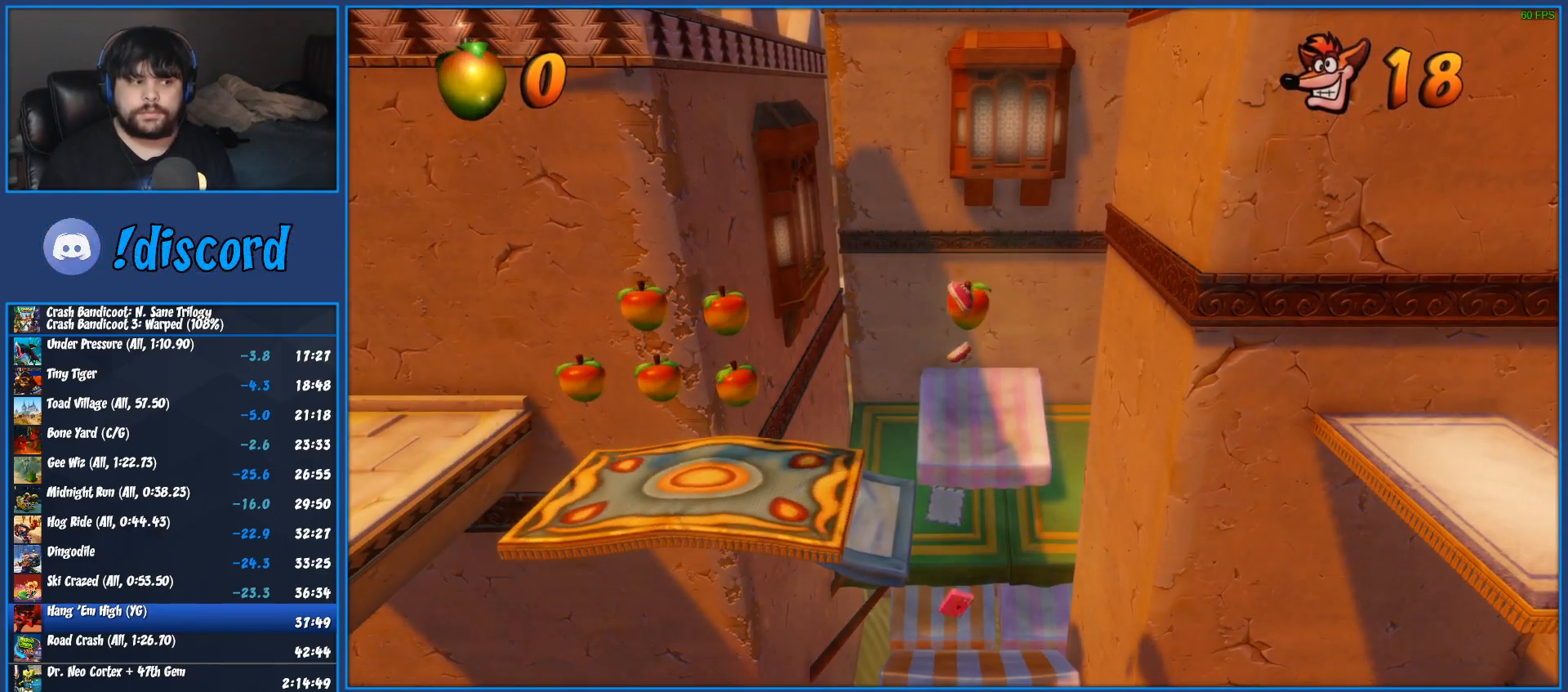
{"buttons": [], "left_stick": "up", "right_stick": "center", "events": [[50, "TRIANGLE", "up"], [133, "TRIANGLE", "down"], [233, "TRIANGLE", "up"], [333, "TRIANGLE", "down"], [433, "TRIANGLE", "up"]]}
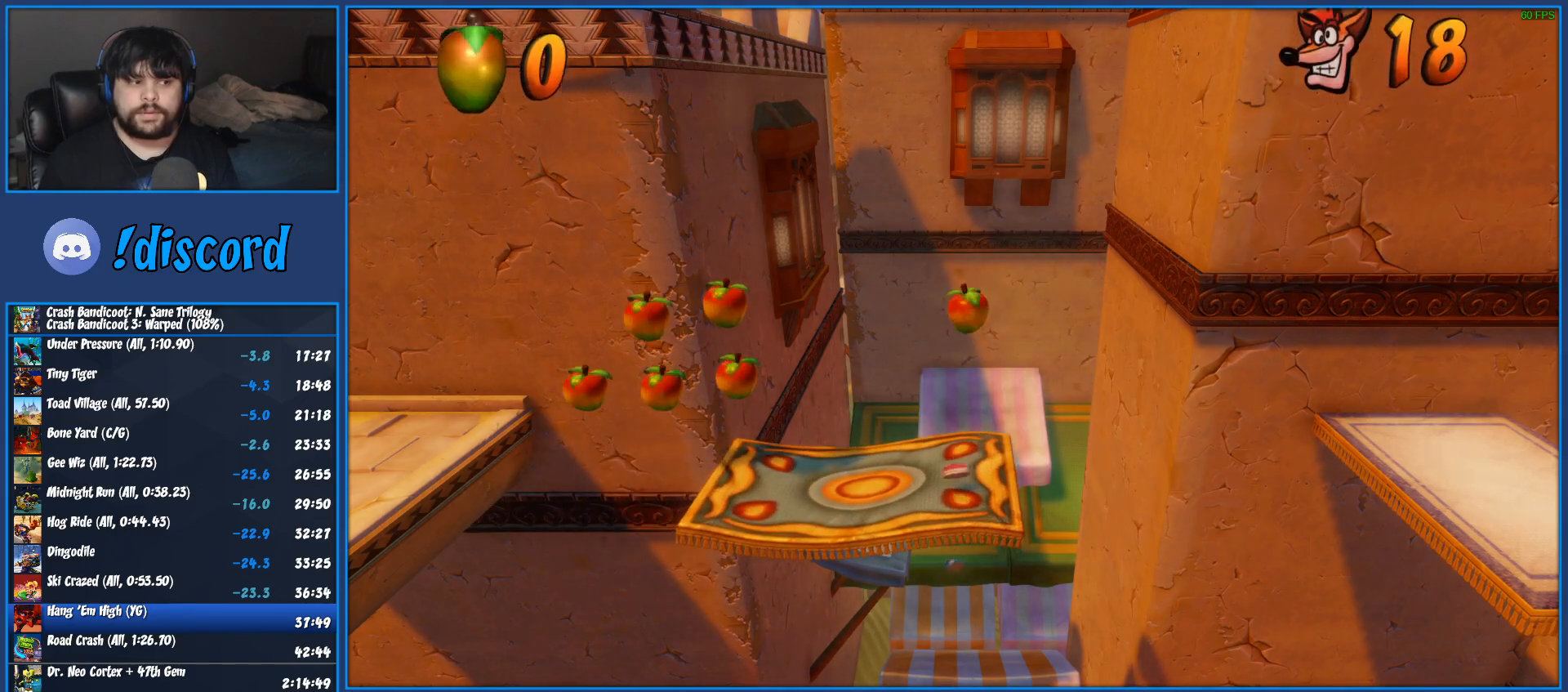
{"buttons": ["TRIANGLE"], "left_stick": "up", "right_stick": "center", "events": [[17, "TRIANGLE", "down"], [117, "TRIANGLE", "up"], [200, "TRIANGLE", "down"], [300, "TRIANGLE", "up"], [400, "TRIANGLE", "down"]]}
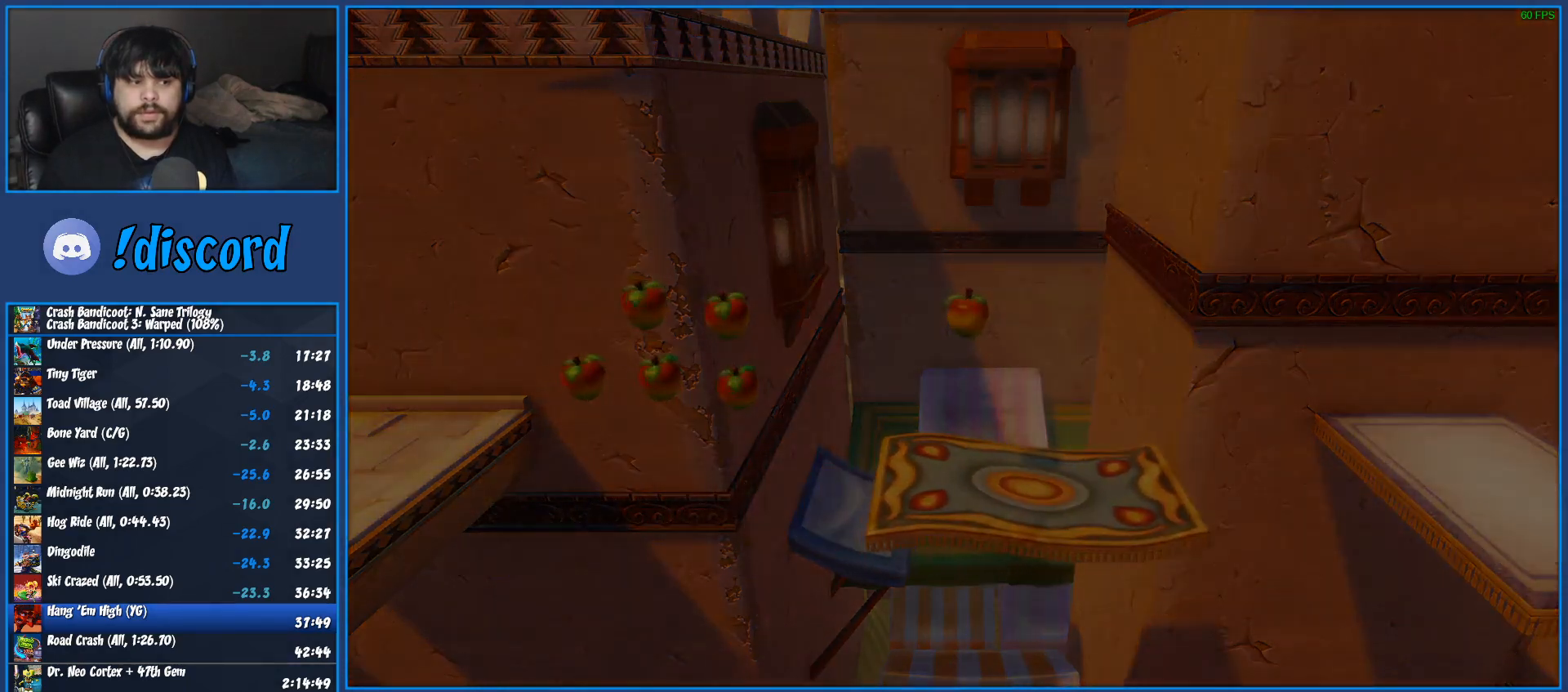
{"buttons": ["TRIANGLE"], "left_stick": "up", "right_stick": "center", "events": [[17, "TRIANGLE", "up"], [100, "TRIANGLE", "down"], [200, "TRIANGLE", "up"], [283, "TRIANGLE", "down"], [383, "TRIANGLE", "up"], [467, "TRIANGLE", "down"]]}
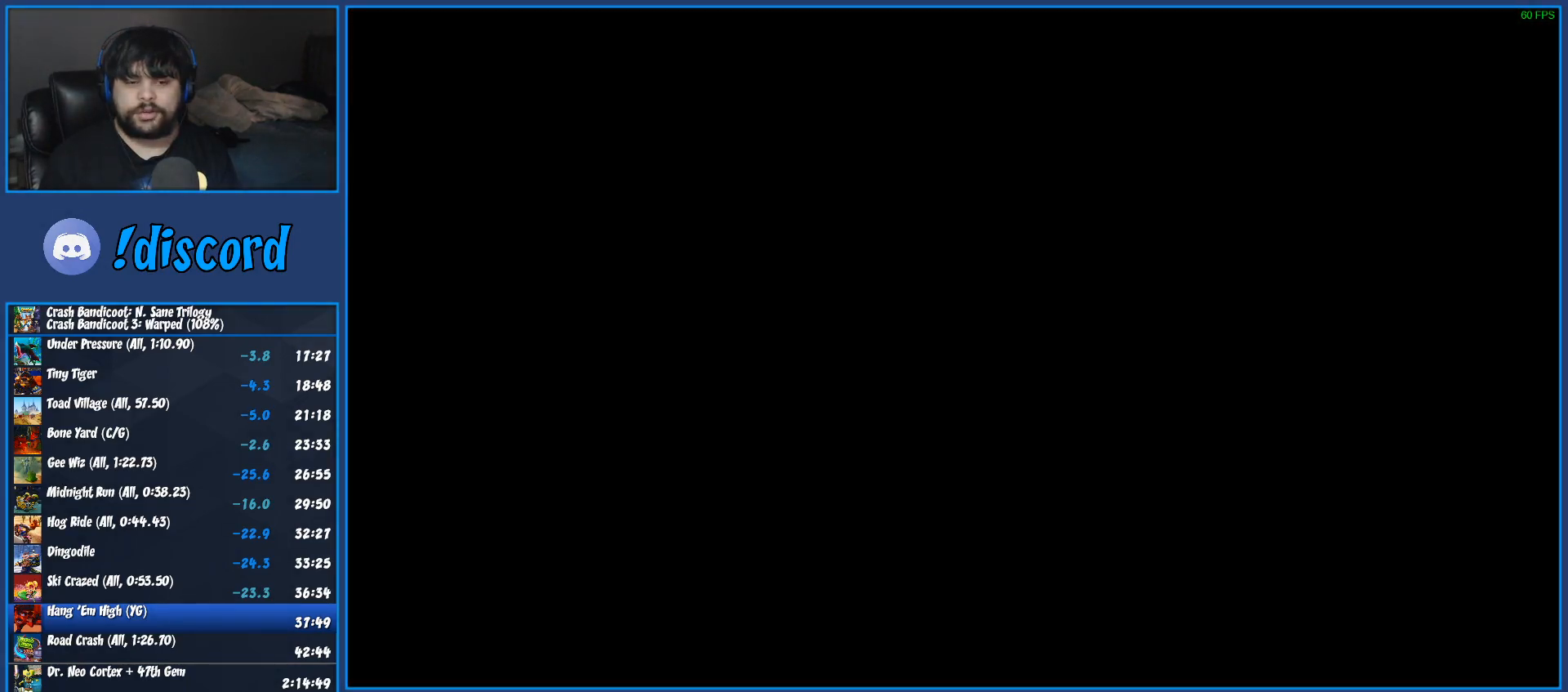
{"buttons": ["TRIANGLE"], "left_stick": "up-right", "right_stick": "center", "events": [[50, "TRIANGLE", "up"], [133, "TRIANGLE", "down"], [167, "left_stick", "center"], [200, "TRIANGLE", "up"], [283, "TRIANGLE", "down"], [317, "left_stick", "up-right"], [383, "TRIANGLE", "up"], [450, "TRIANGLE", "down"]]}
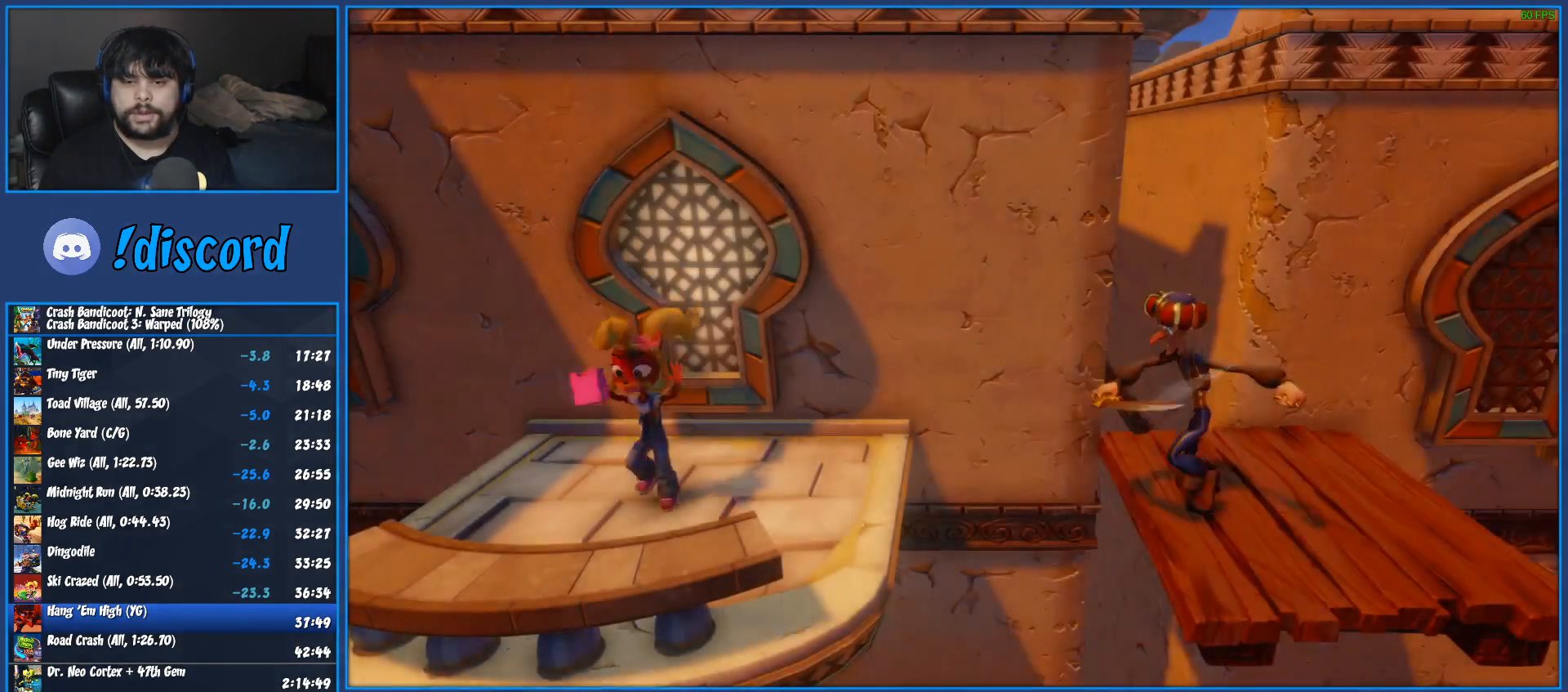
{"buttons": [], "left_stick": "up-right", "right_stick": "center", "events": [[50, "TRIANGLE", "up"]]}
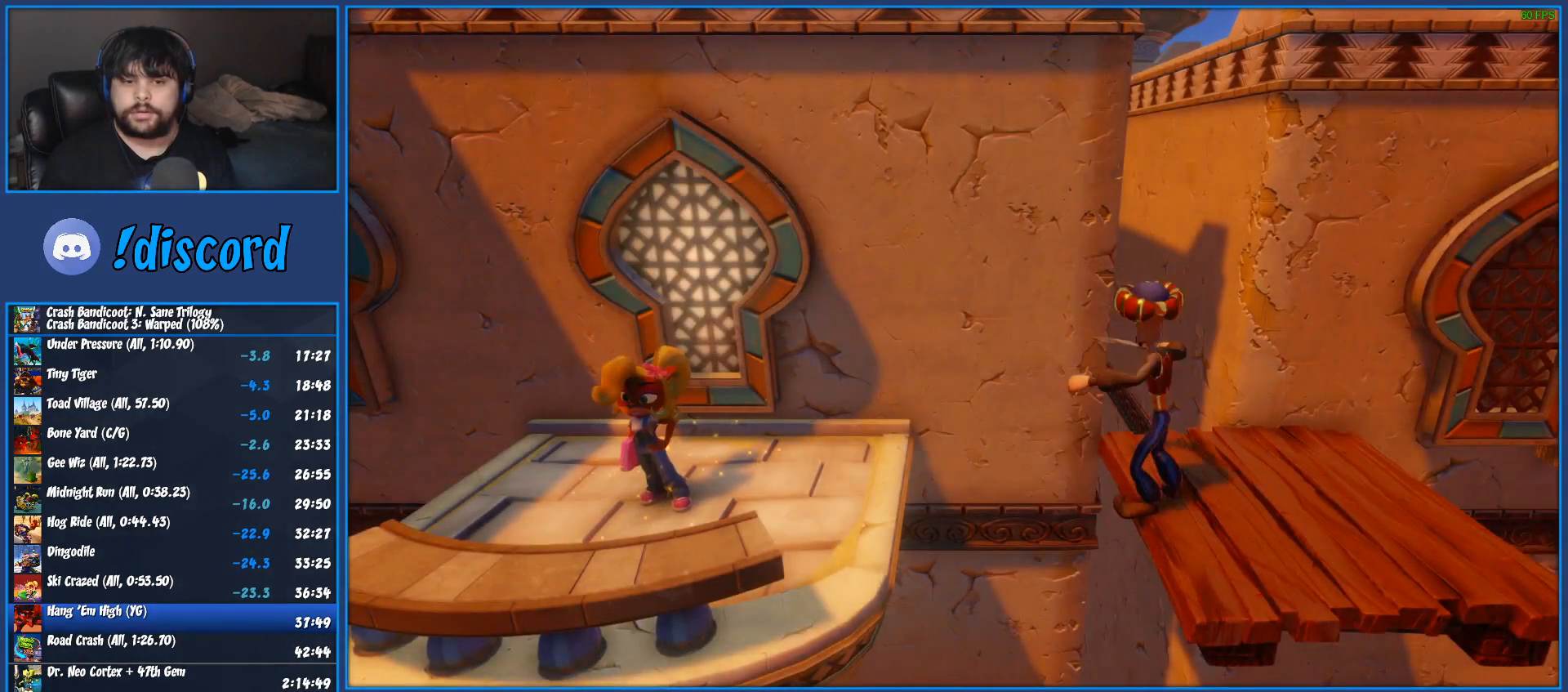
{"buttons": ["CROSS", "R1"], "left_stick": "right", "right_stick": "center", "events": [[50, "left_stick", "right"], [283, "R1", "down"], [417, "CROSS", "down"]]}
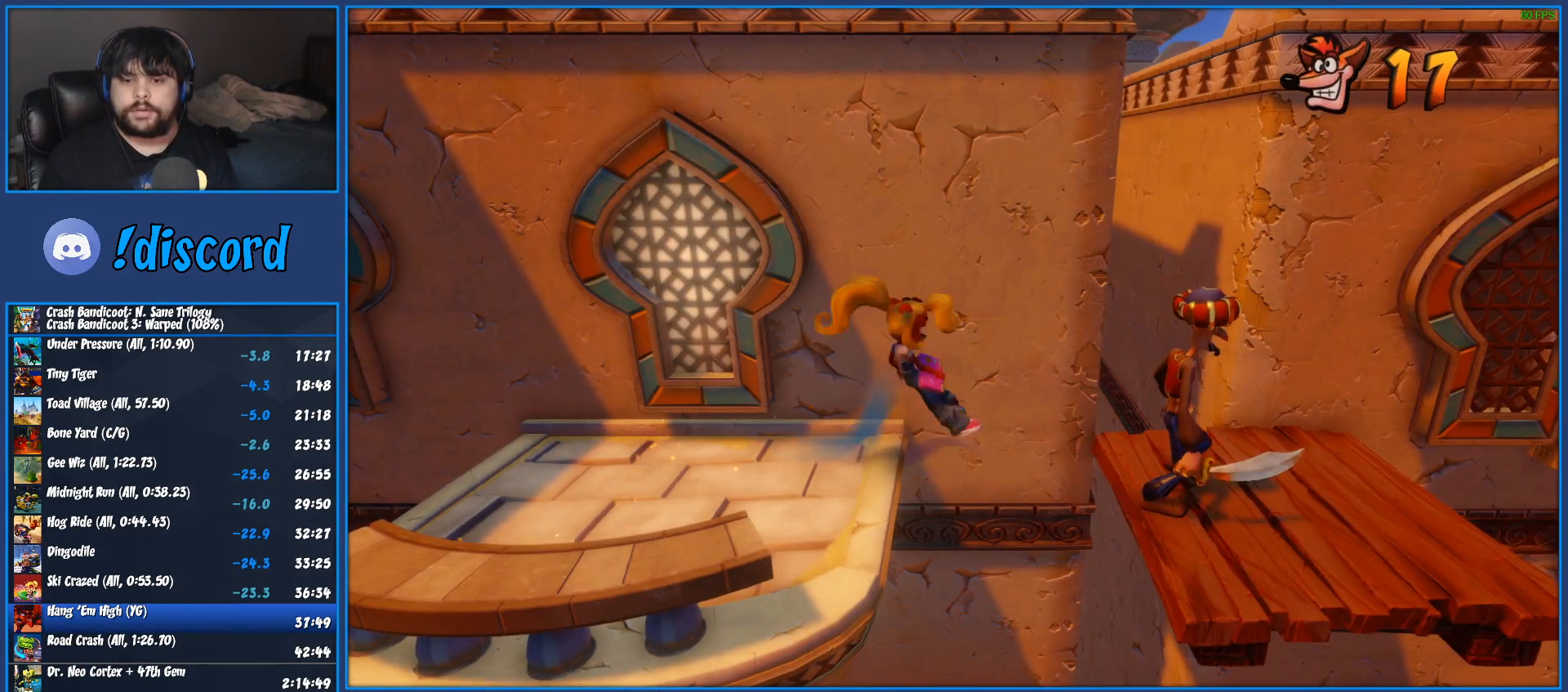
{"buttons": ["SQUARE"], "left_stick": "right", "right_stick": "center", "events": [[67, "R1", "up"], [83, "CROSS", "up"], [350, "SQUARE", "down"]]}
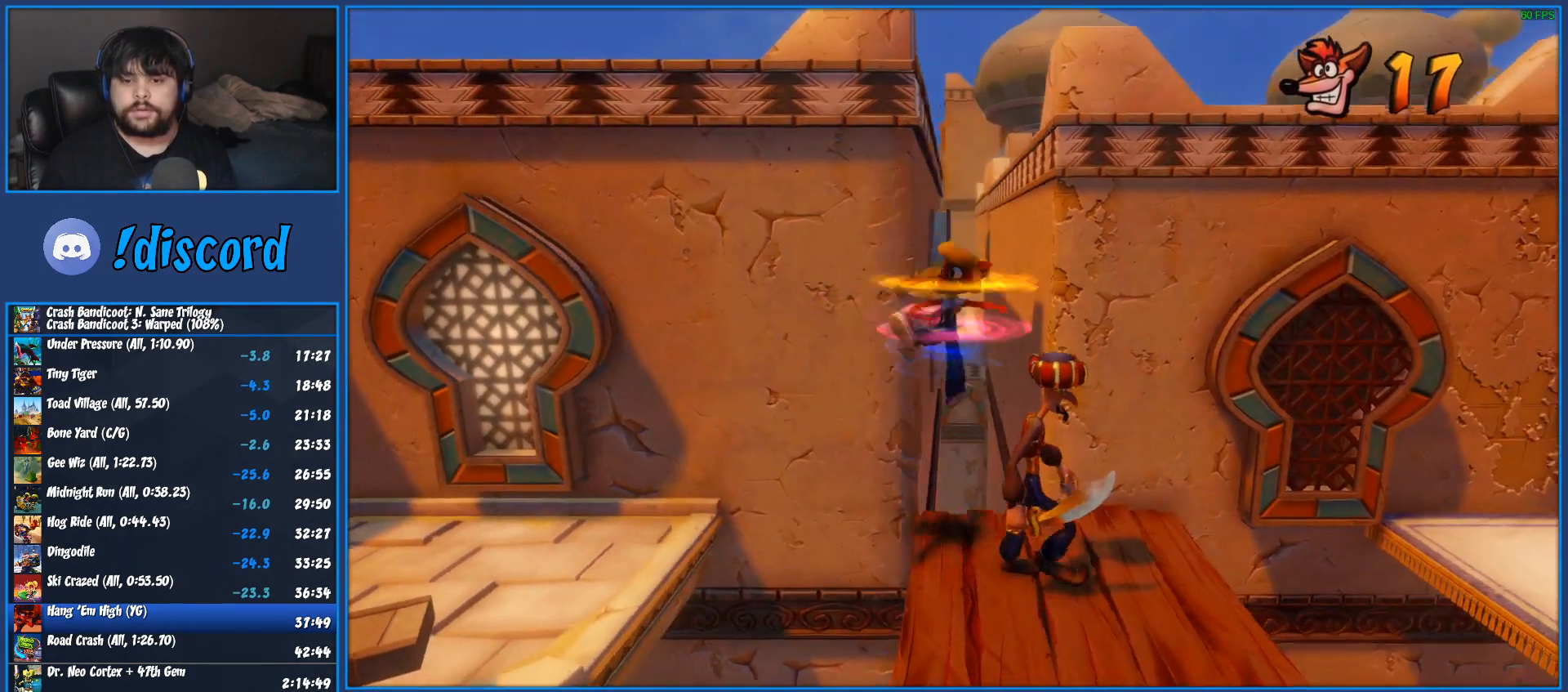
{"buttons": ["CROSS", "R1"], "left_stick": "right", "right_stick": "center", "events": [[67, "SQUARE", "up"], [267, "R1", "down"], [433, "CROSS", "down"]]}
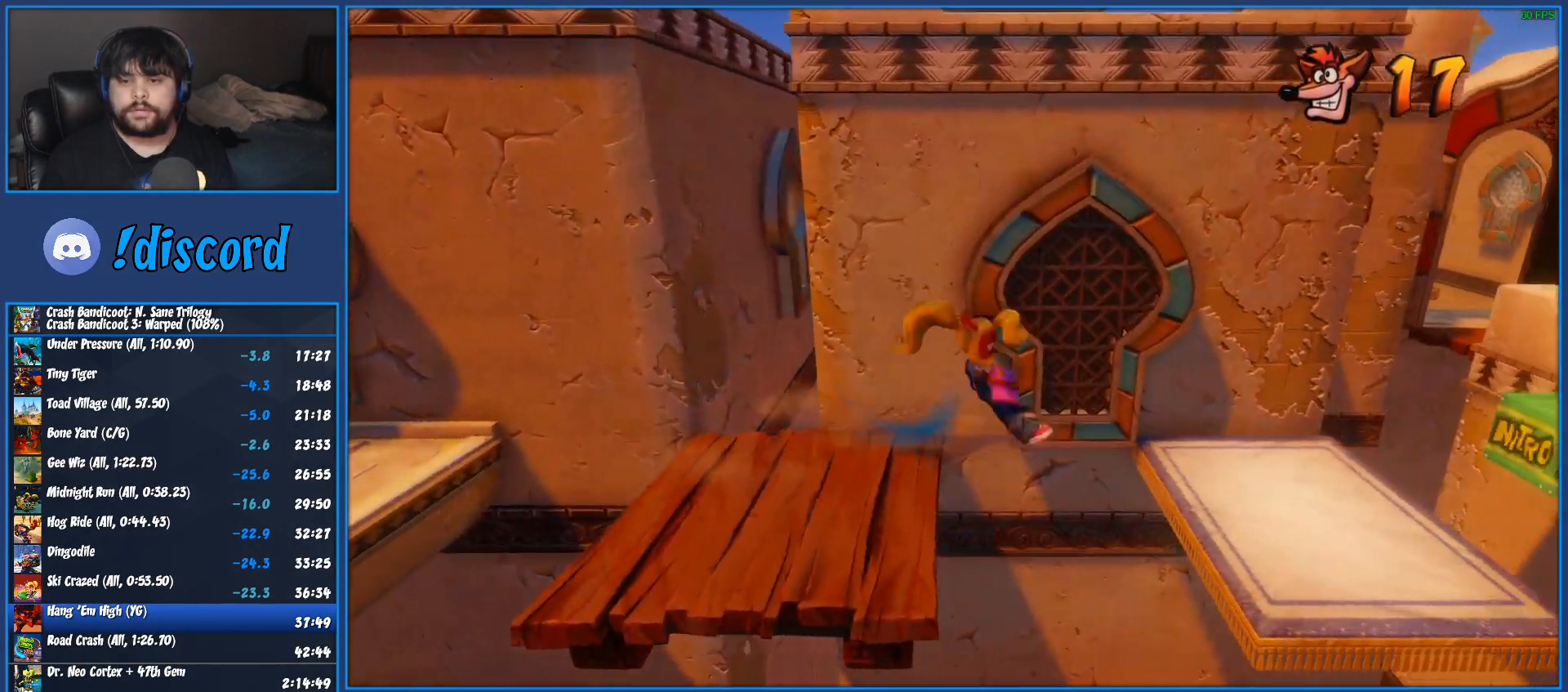
{"buttons": ["CROSS"], "left_stick": "right", "right_stick": "center", "events": [[33, "R1", "up"]]}
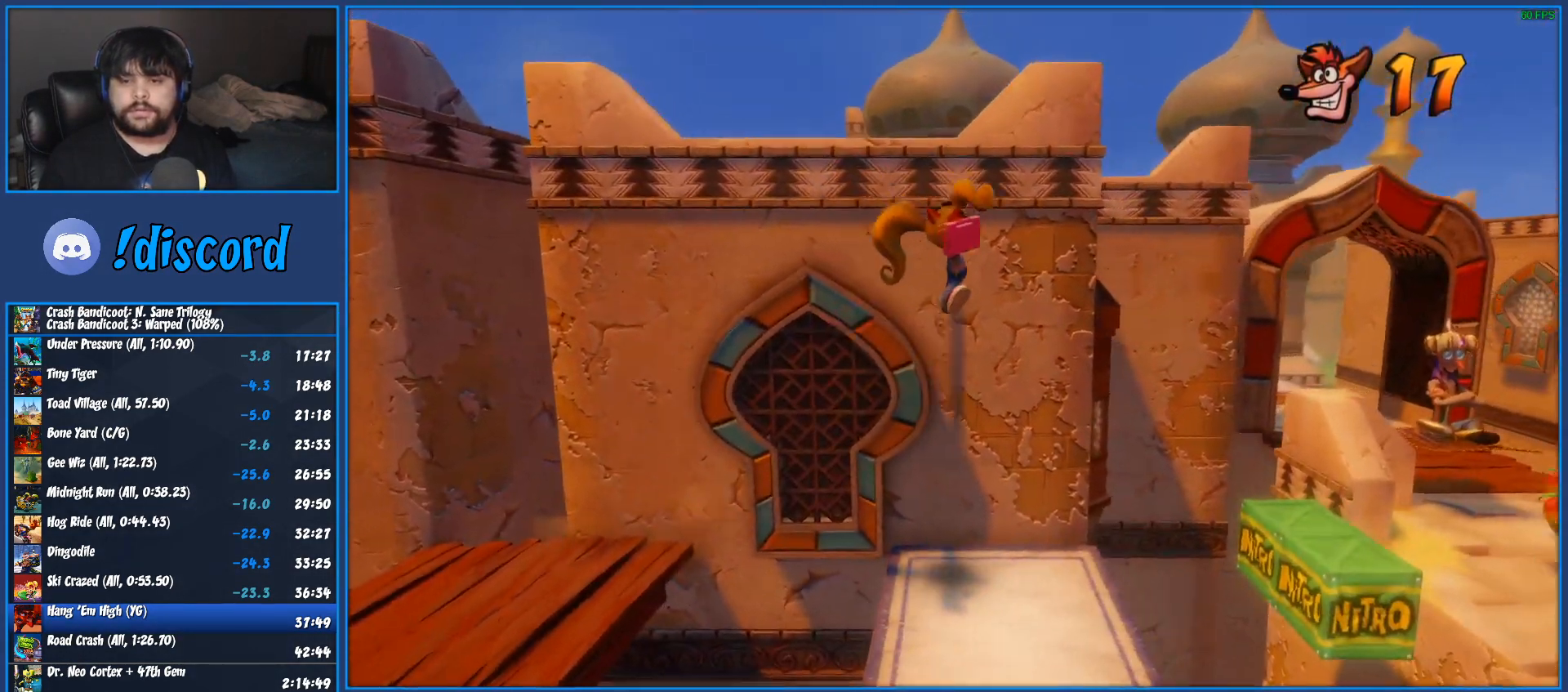
{"buttons": ["CROSS"], "left_stick": "right", "right_stick": "center", "events": []}